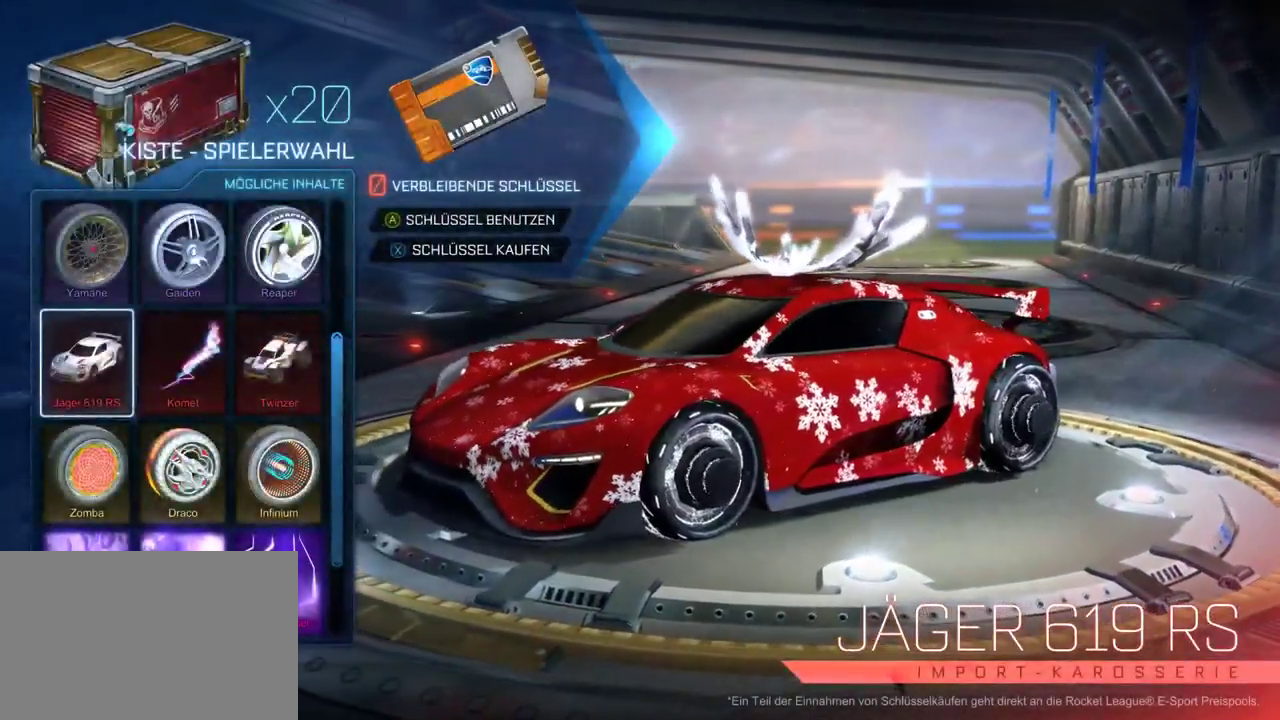
Gameplay with a controller (PlayStation layout); each line is a JSON object with the inputs held at the frame after it. "events" lists button and stick changes between this image and that frame as [ms after this image, input, new state], when the widget could be followed in between.
{"buttons": ["CIRCLE"], "left_stick": "center", "right_stick": "center", "events": [[500, "CIRCLE", "down"]]}
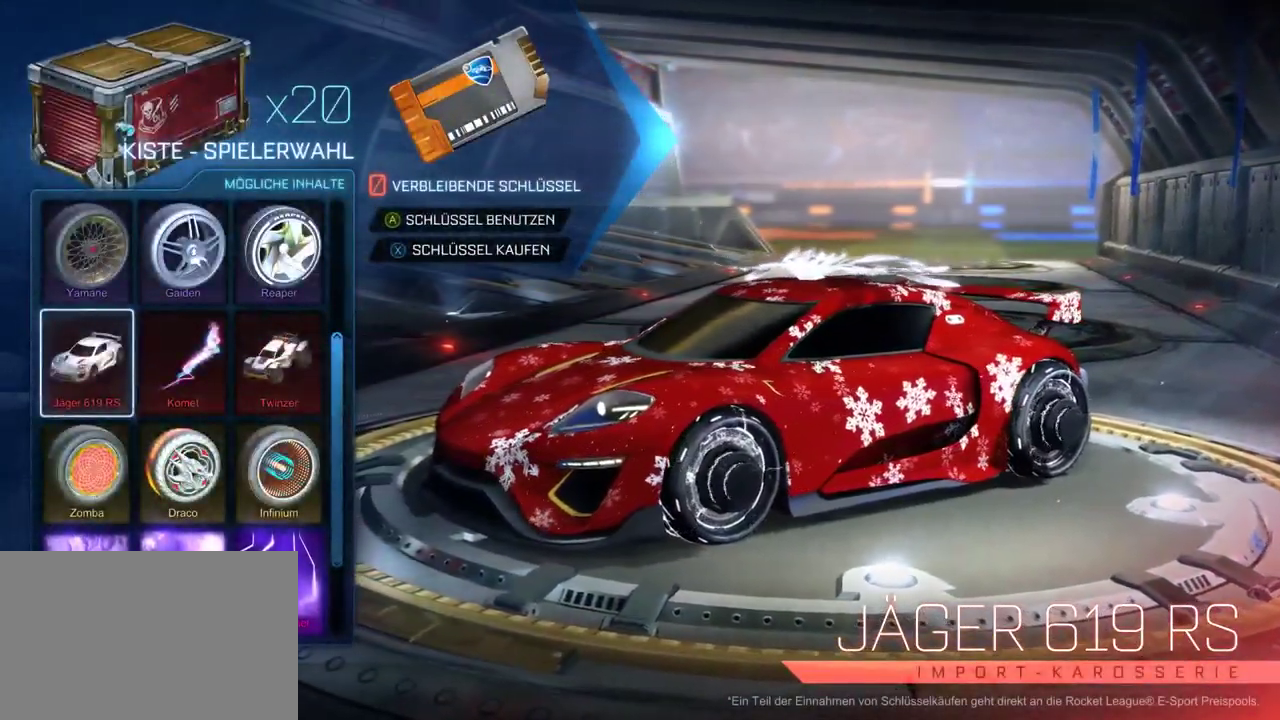
{"buttons": [], "left_stick": "center", "right_stick": "center", "events": [[167, "CIRCLE", "up"]]}
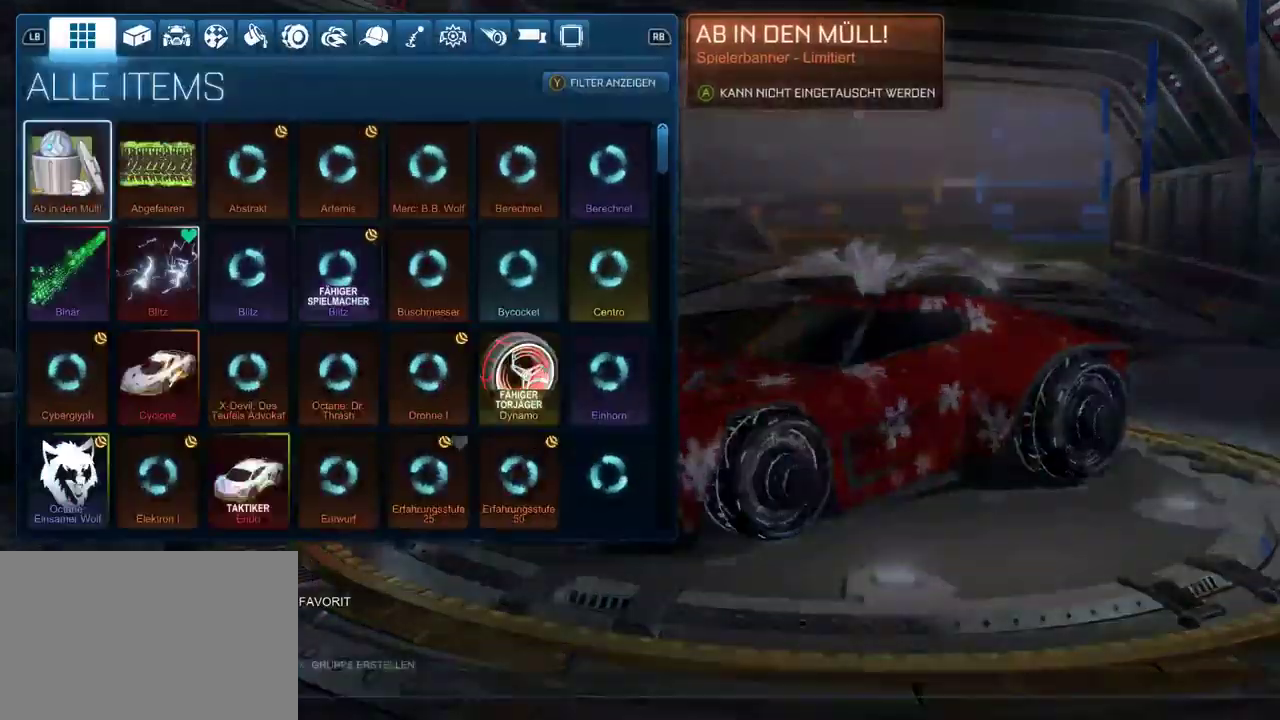
{"buttons": [], "left_stick": "center", "right_stick": "center", "events": []}
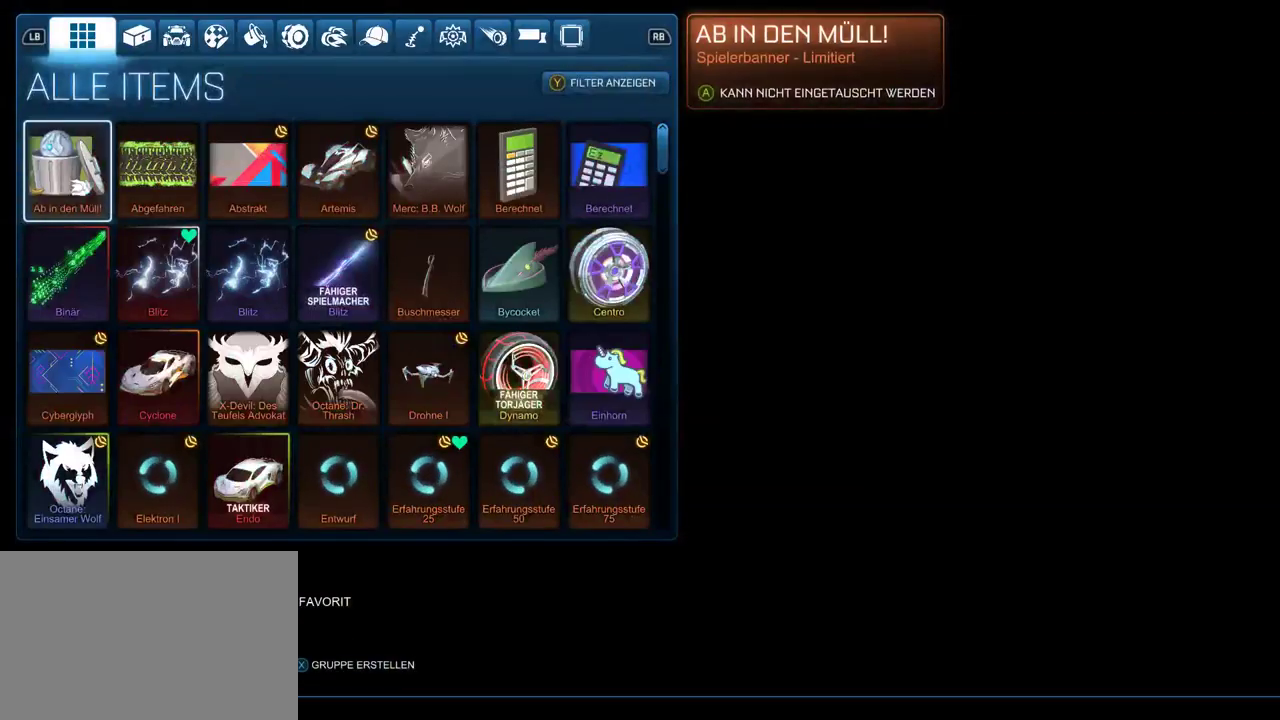
{"buttons": [], "left_stick": "down", "right_stick": "center", "events": [[67, "left_stick", "down-right"], [300, "left_stick", "down-left"], [350, "left_stick", "down"]]}
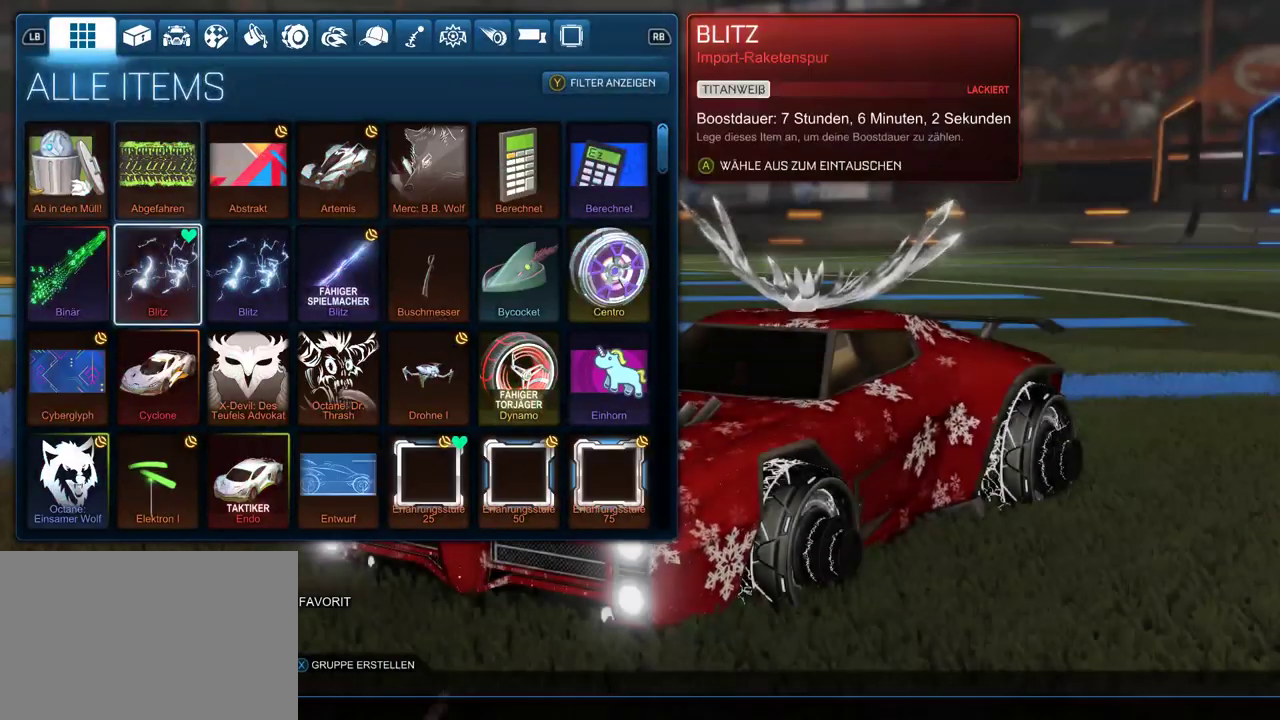
{"buttons": [], "left_stick": "down-left", "right_stick": "center", "events": [[17, "left_stick", "down-right"], [350, "left_stick", "down-left"]]}
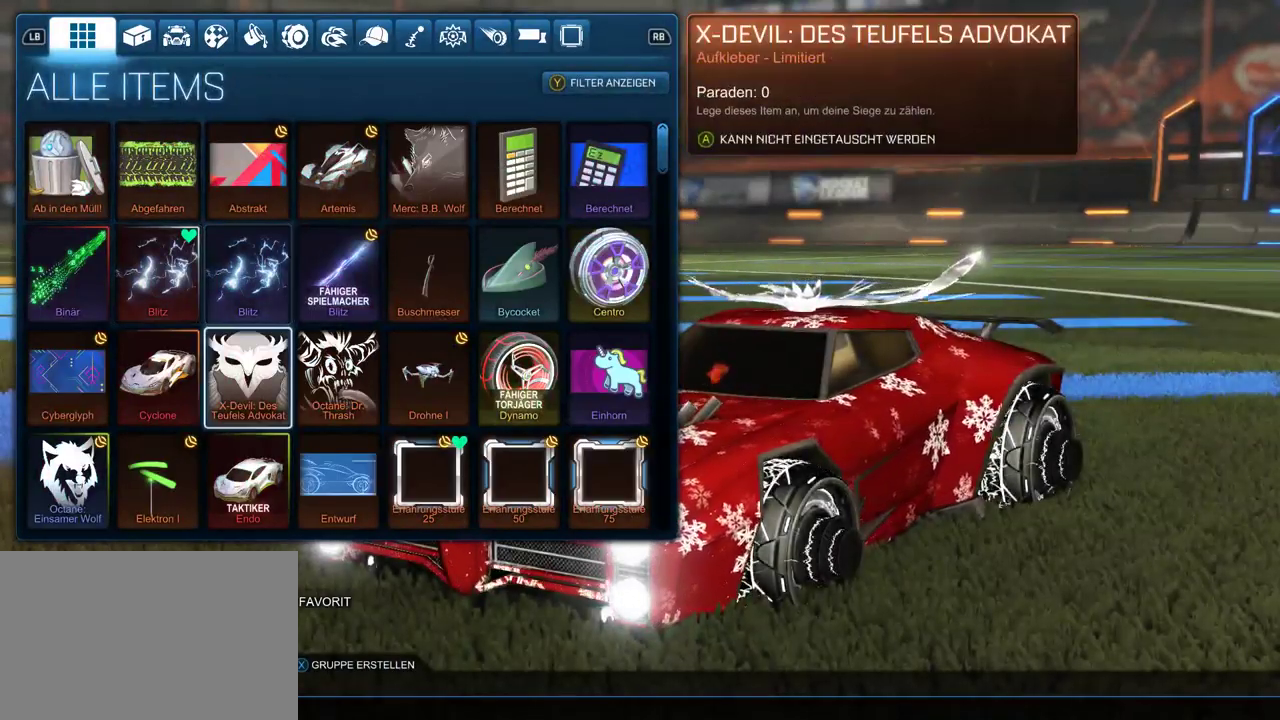
{"buttons": [], "left_stick": "center", "right_stick": "center", "events": [[17, "left_stick", "center"], [167, "left_stick", "up"], [267, "left_stick", "center"]]}
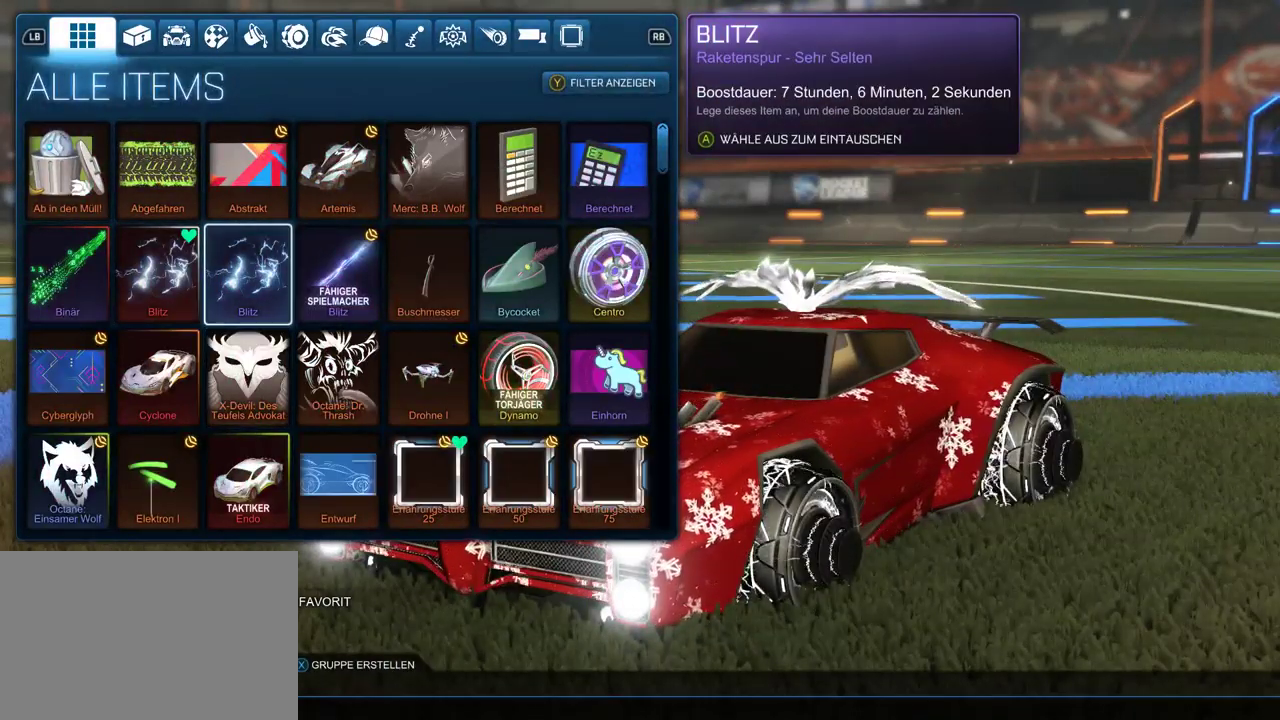
{"buttons": [], "left_stick": "center", "right_stick": "center", "events": [[133, "CIRCLE", "down"], [217, "CIRCLE", "up"]]}
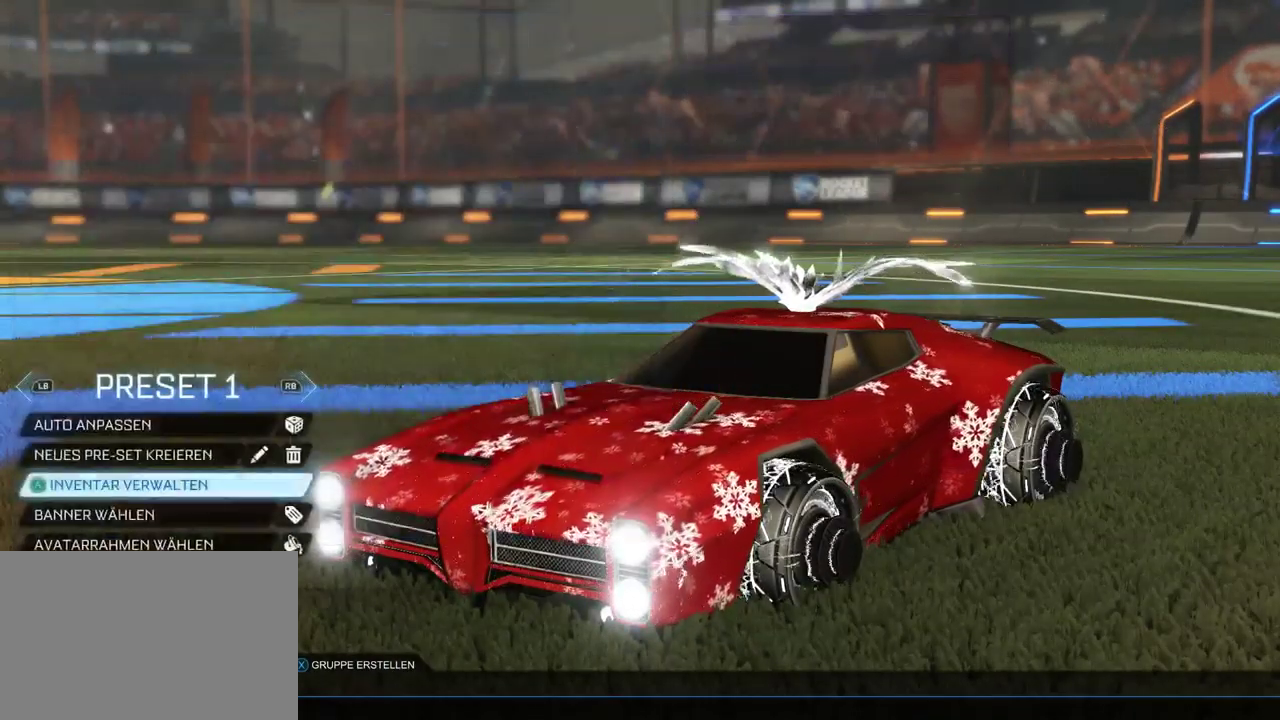
{"buttons": [], "left_stick": "center", "right_stick": "center", "events": [[300, "left_stick", "up"], [417, "left_stick", "center"]]}
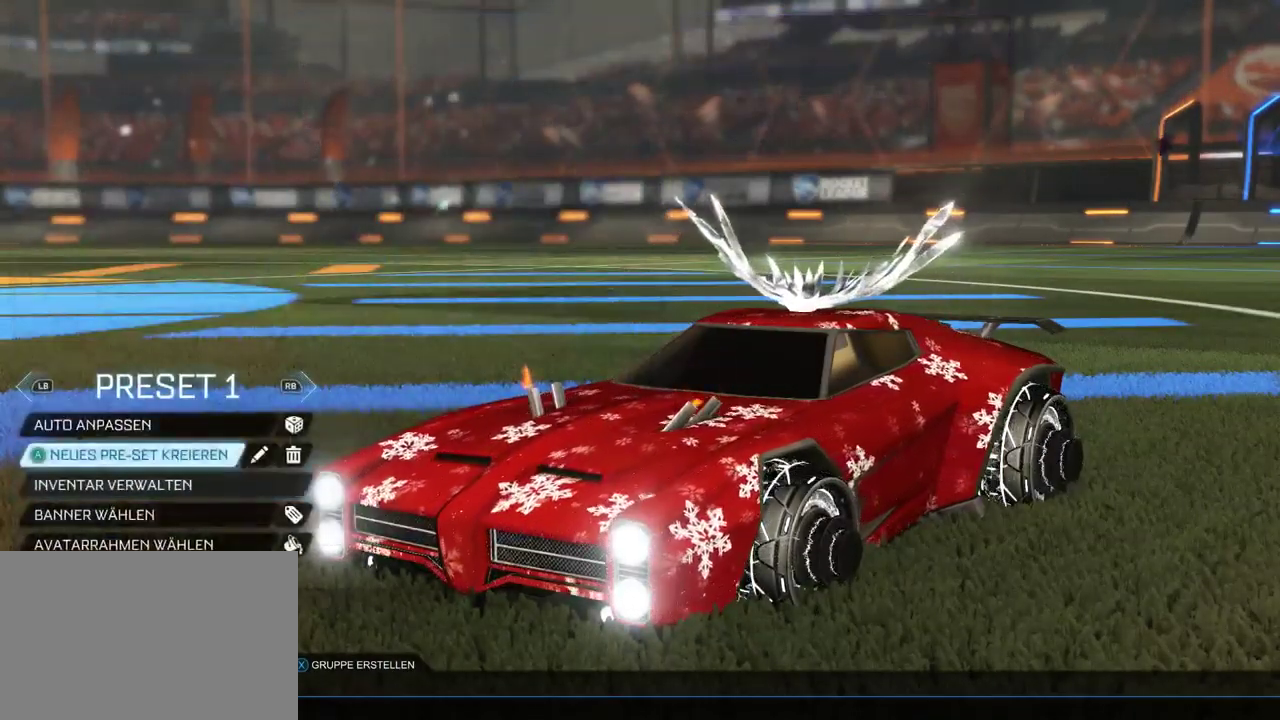
{"buttons": ["CROSS"], "left_stick": "center", "right_stick": "center", "events": [[33, "left_stick", "up"], [150, "left_stick", "center"], [417, "CROSS", "down"]]}
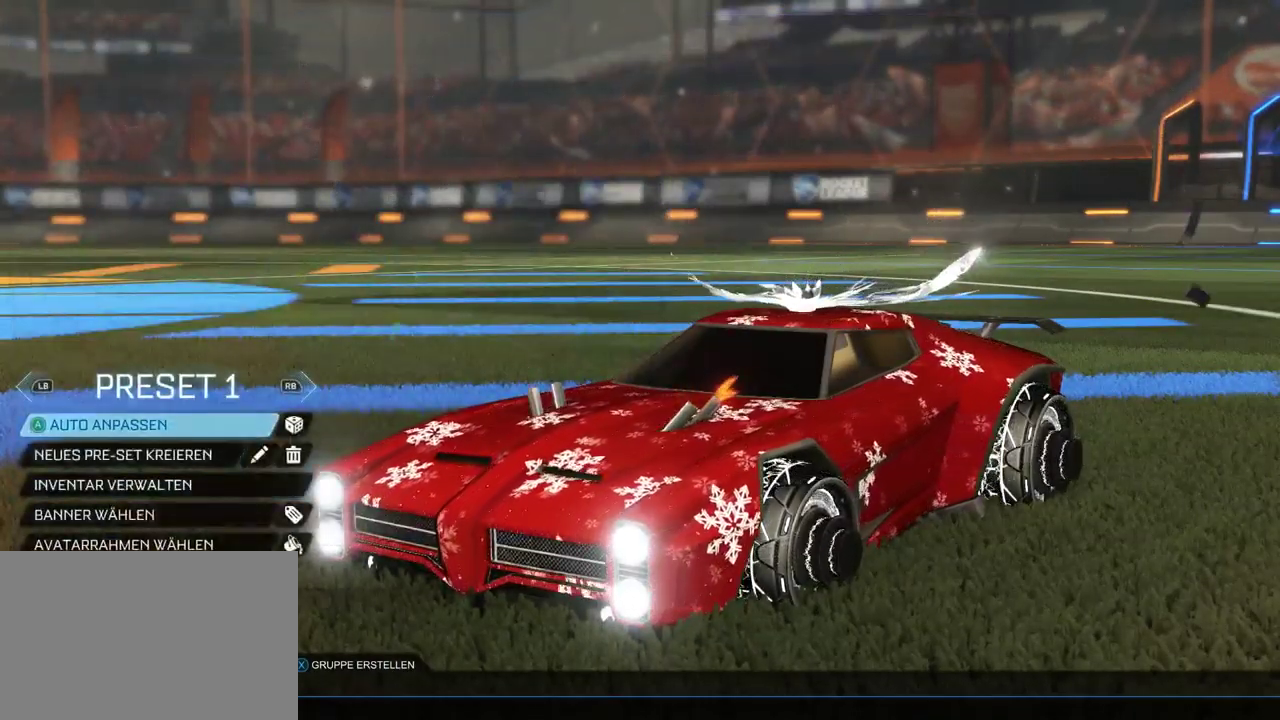
{"buttons": [], "left_stick": "center", "right_stick": "center", "events": [[67, "CROSS", "up"]]}
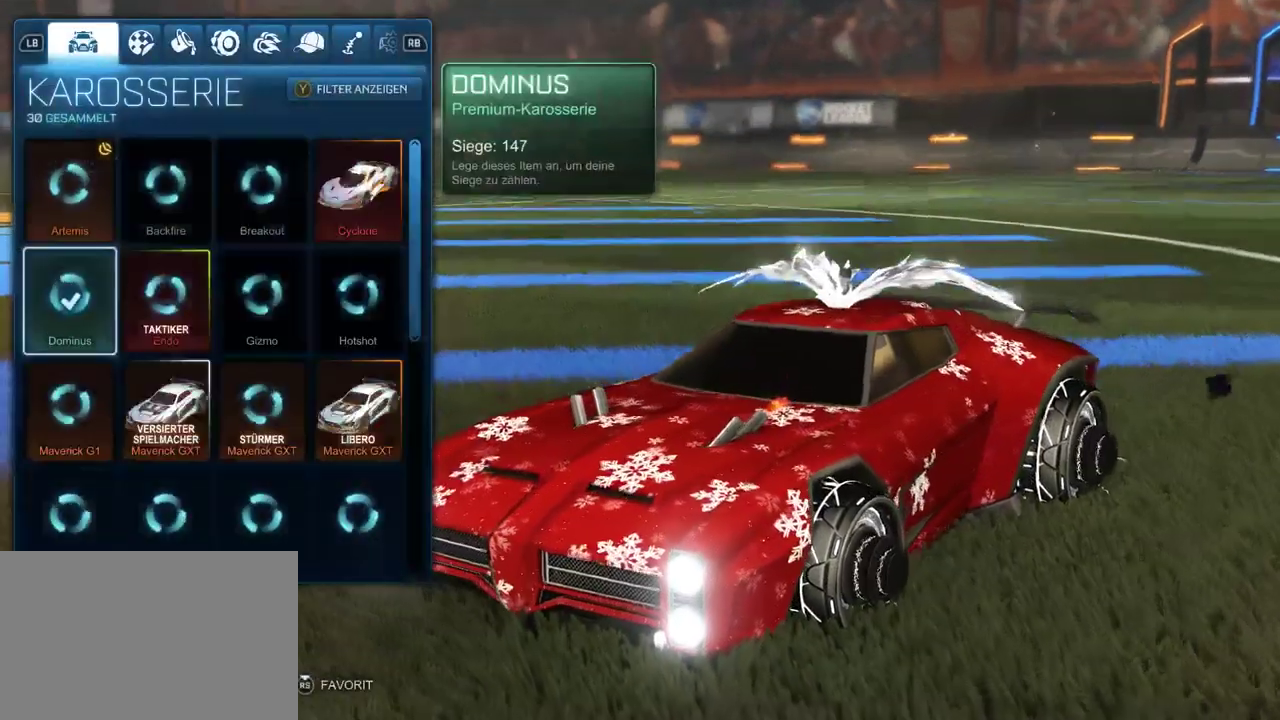
{"buttons": [], "left_stick": "center", "right_stick": "center", "events": []}
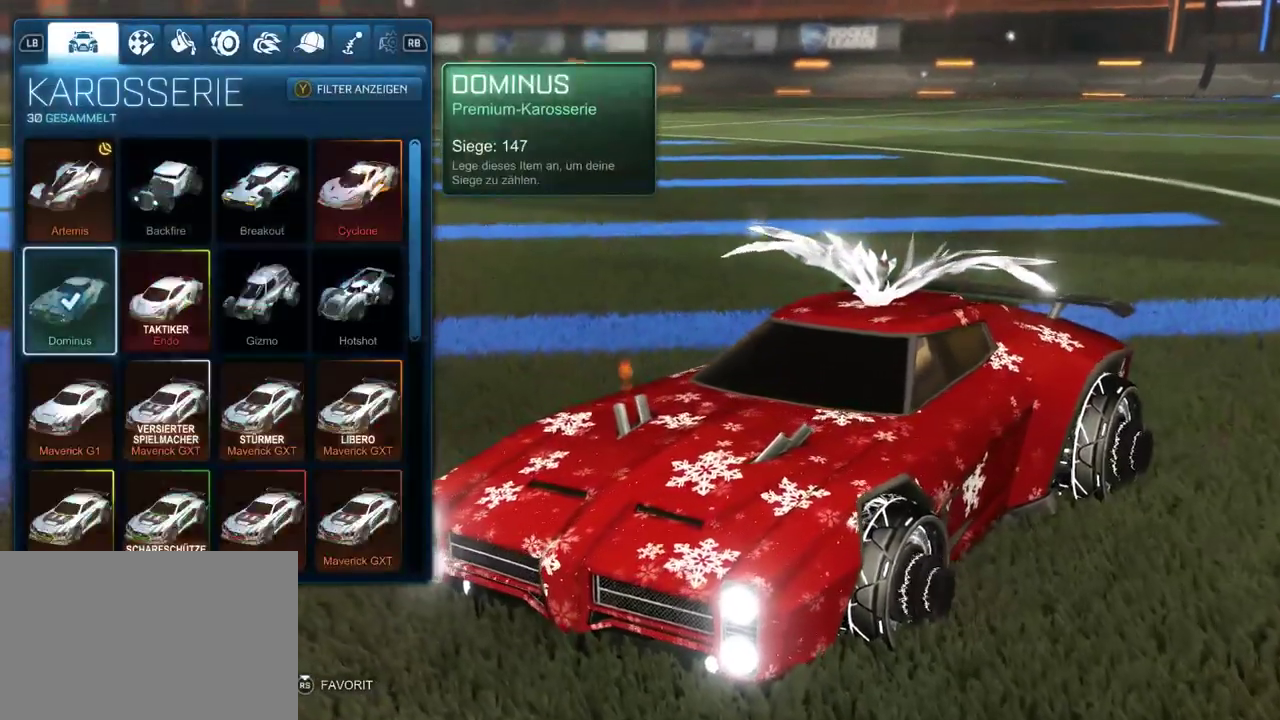
{"buttons": ["CIRCLE"], "left_stick": "center", "right_stick": "center", "events": [[100, "CIRCLE", "down"], [267, "CIRCLE", "up"], [500, "CIRCLE", "down"]]}
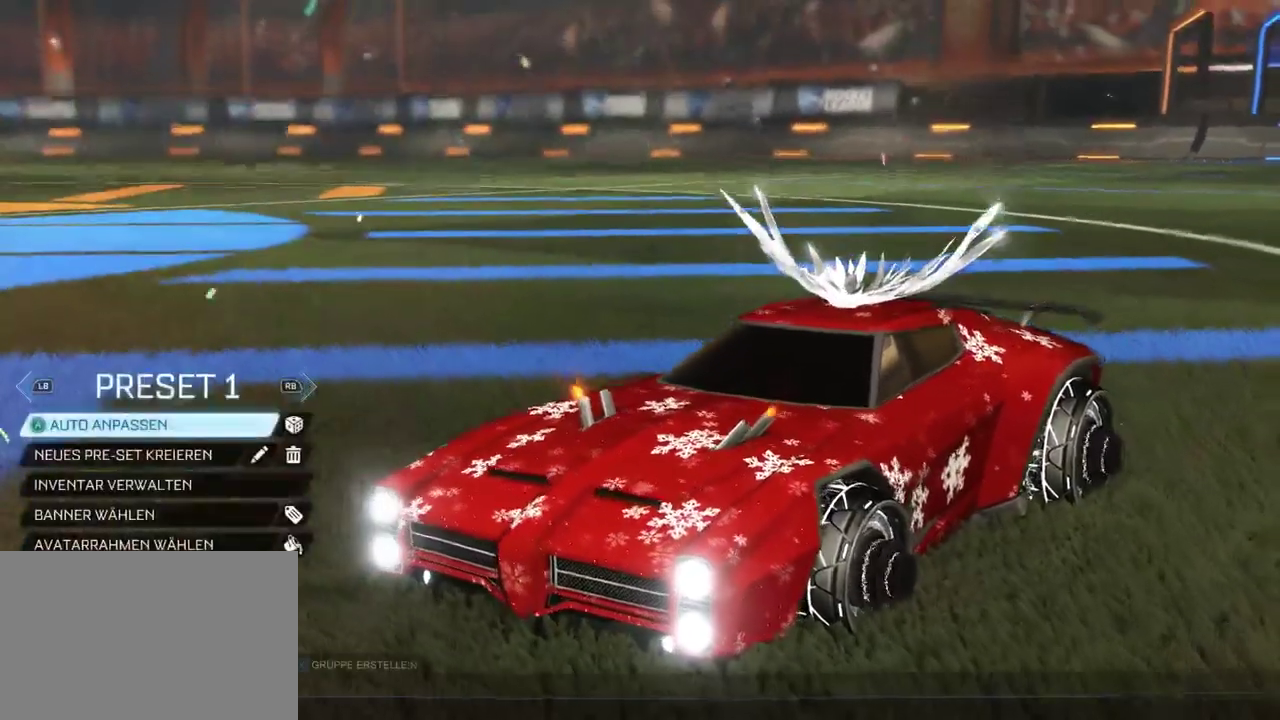
{"buttons": [], "left_stick": "center", "right_stick": "center", "events": [[117, "CIRCLE", "up"]]}
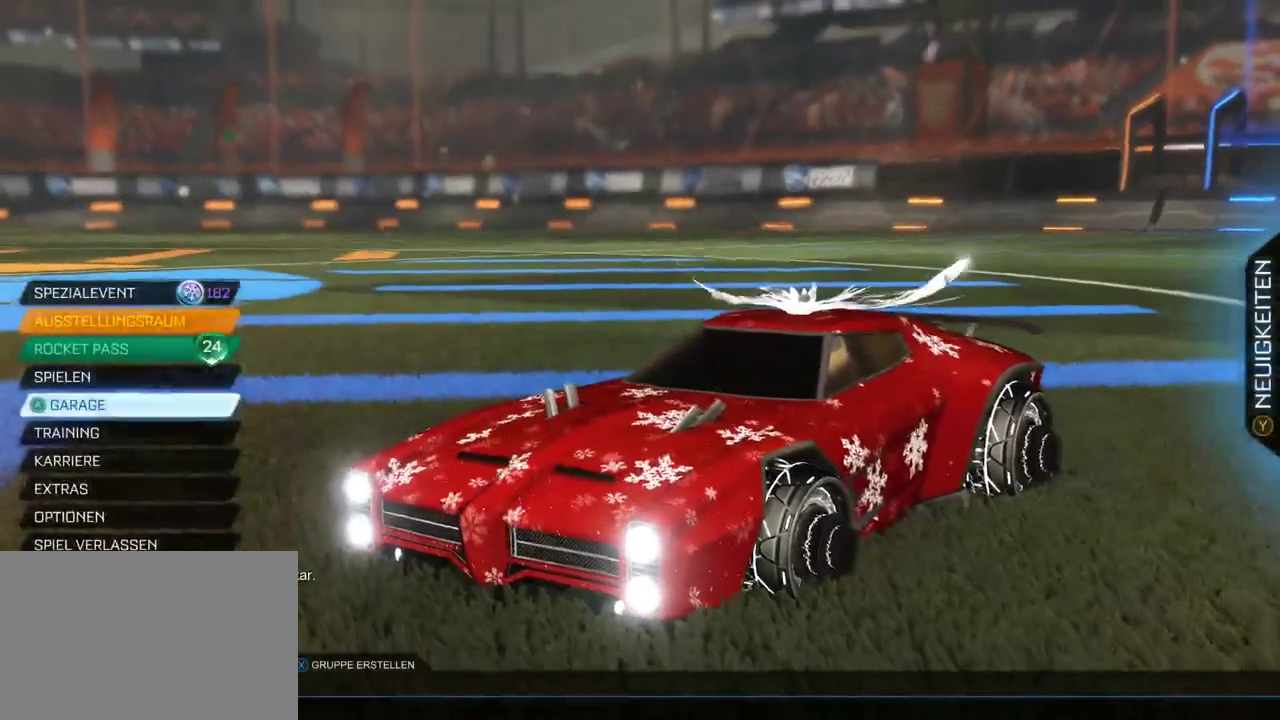
{"buttons": [], "left_stick": "up", "right_stick": "center", "events": [[233, "left_stick", "up"], [333, "left_stick", "center"], [433, "left_stick", "up"]]}
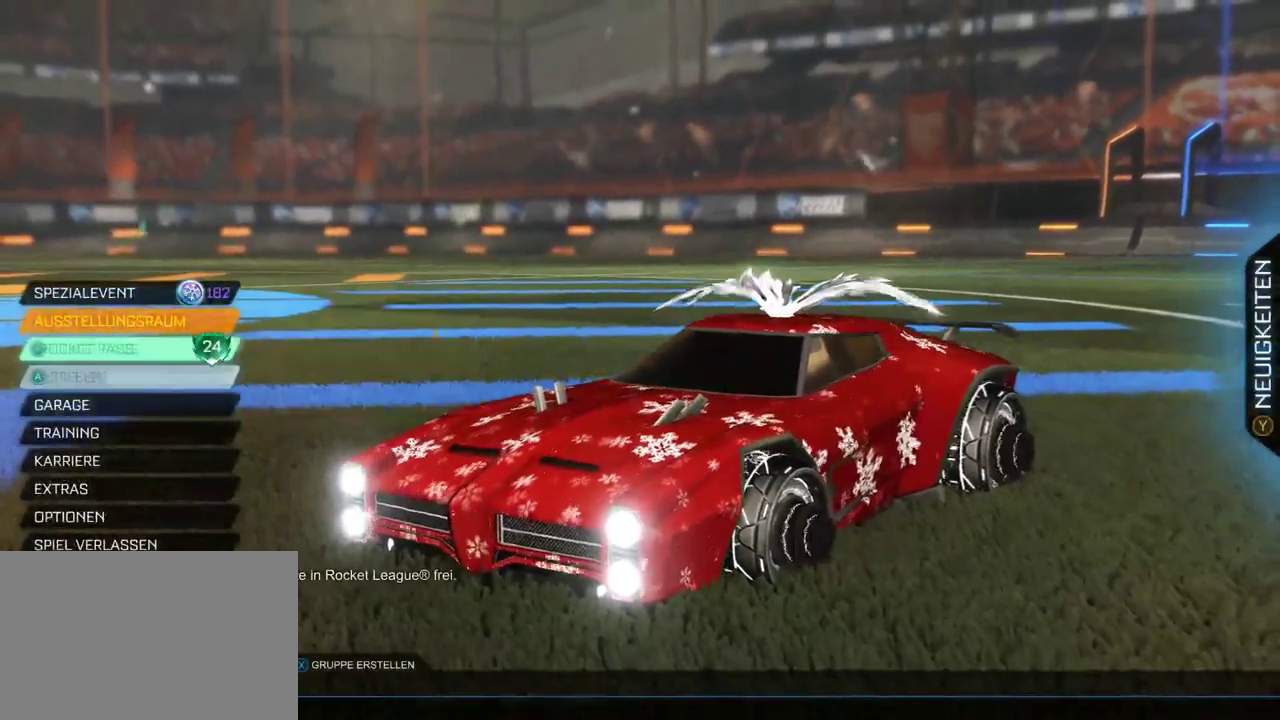
{"buttons": [], "left_stick": "down", "right_stick": "center", "events": [[50, "left_stick", "center"], [167, "left_stick", "up"], [283, "left_stick", "center"], [400, "left_stick", "down"]]}
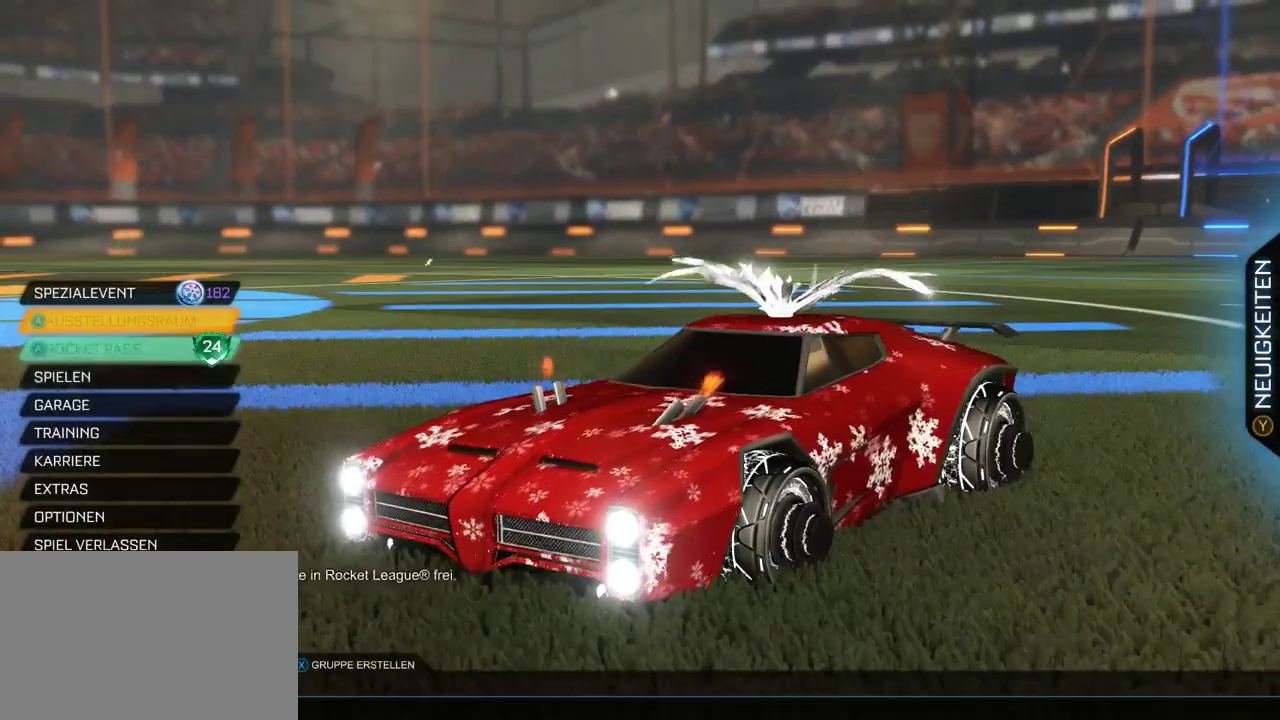
{"buttons": [], "left_stick": "down", "right_stick": "center", "events": [[100, "left_stick", "center"], [183, "left_stick", "down"], [317, "left_stick", "center"], [500, "left_stick", "down"]]}
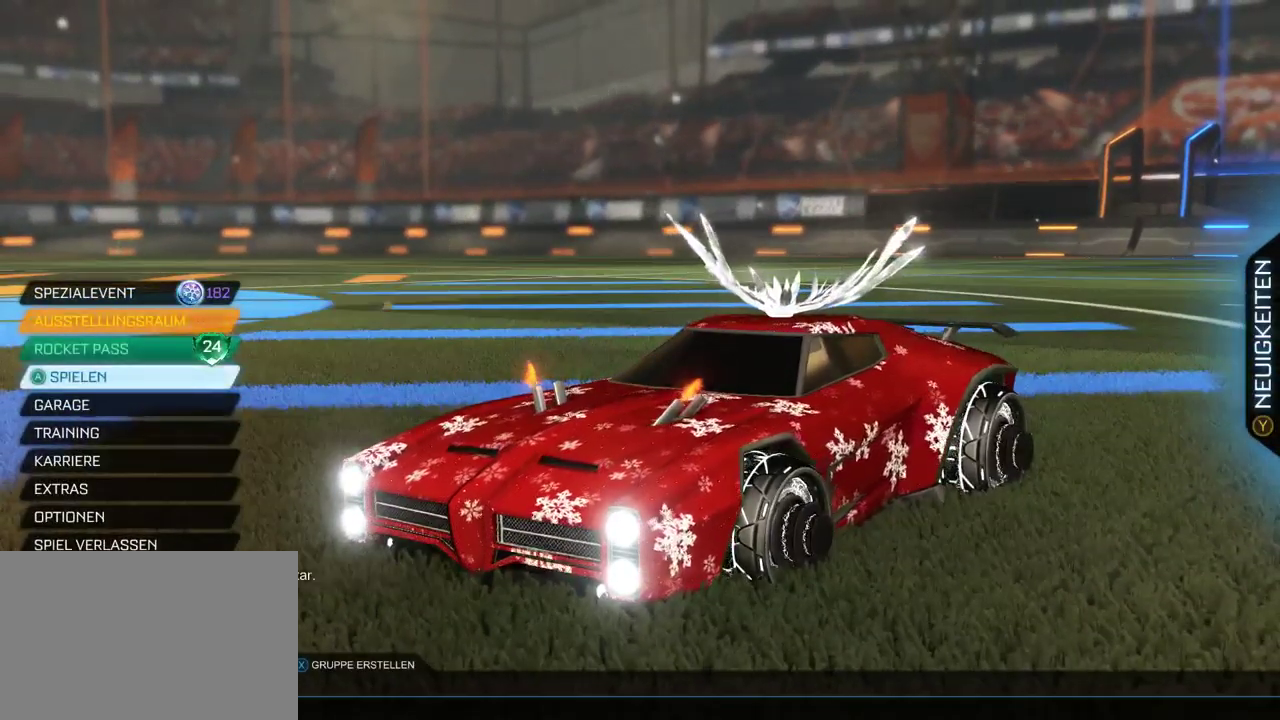
{"buttons": [], "left_stick": "center", "right_stick": "center", "events": [[117, "left_stick", "center"], [183, "left_stick", "up"], [267, "left_stick", "center"], [367, "CROSS", "down"], [450, "CROSS", "up"]]}
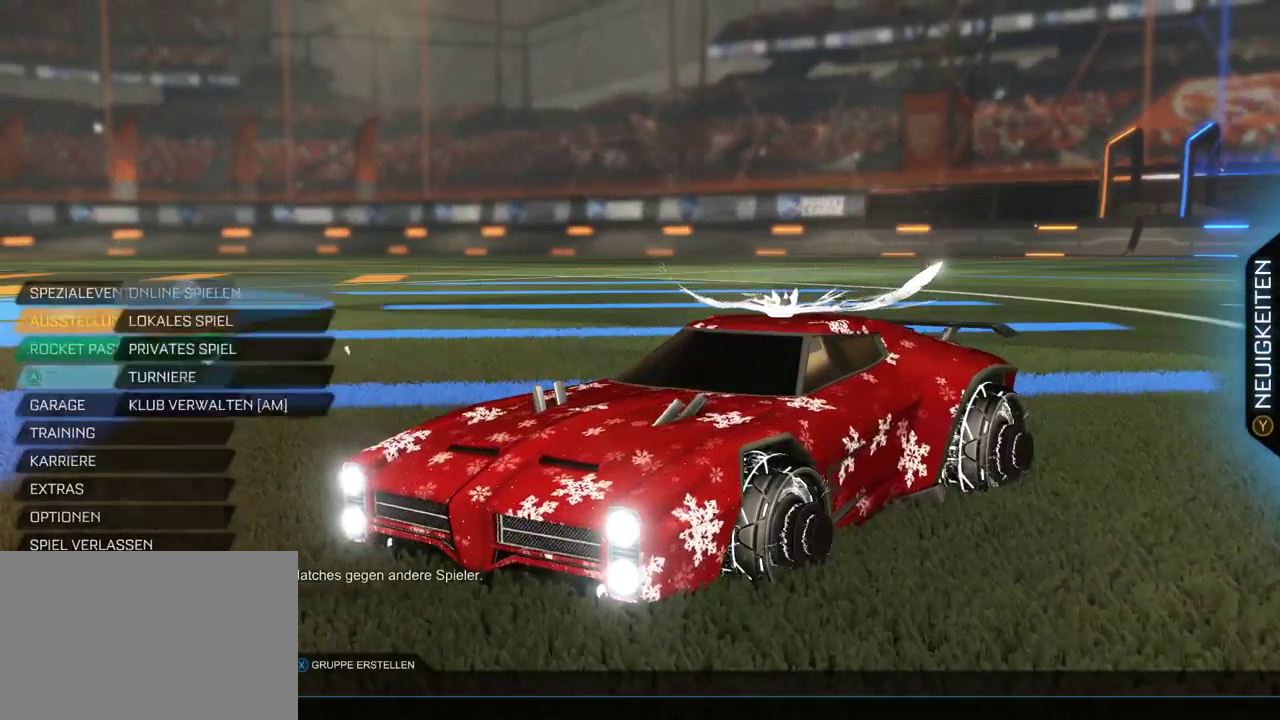
{"buttons": [], "left_stick": "center", "right_stick": "center", "events": [[367, "CROSS", "down"], [450, "CROSS", "up"]]}
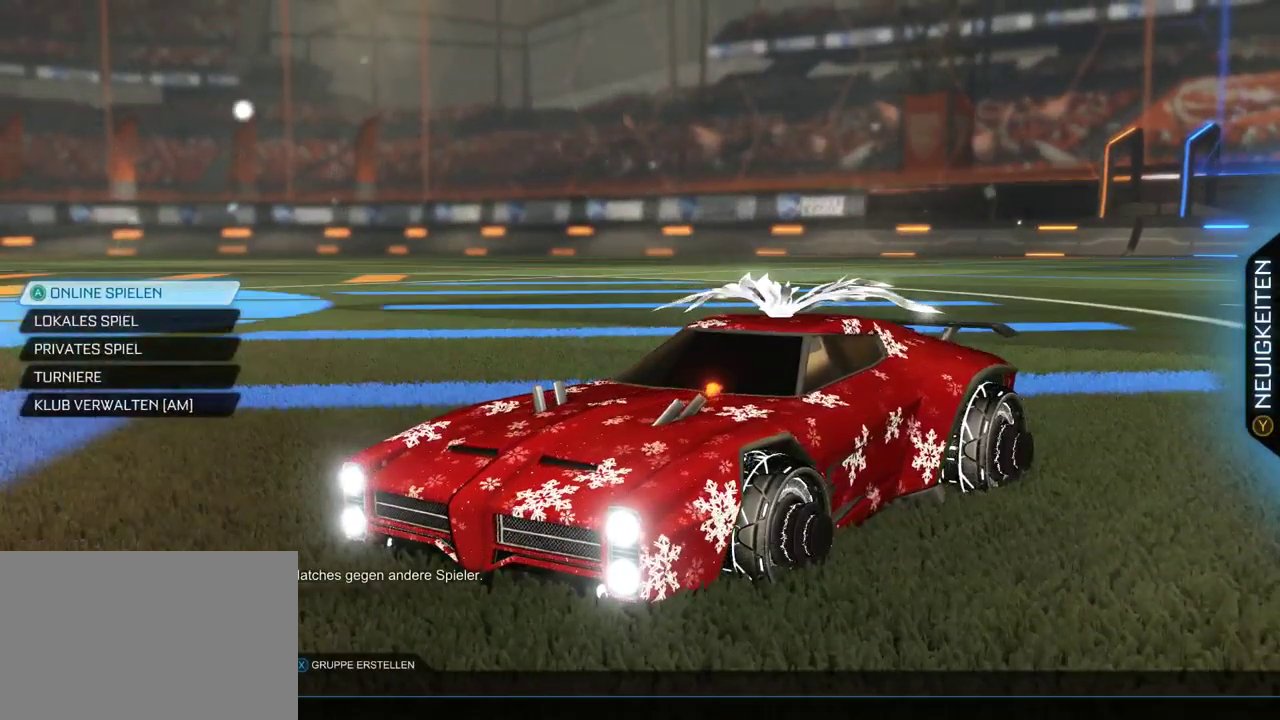
{"buttons": [], "left_stick": "center", "right_stick": "center", "events": []}
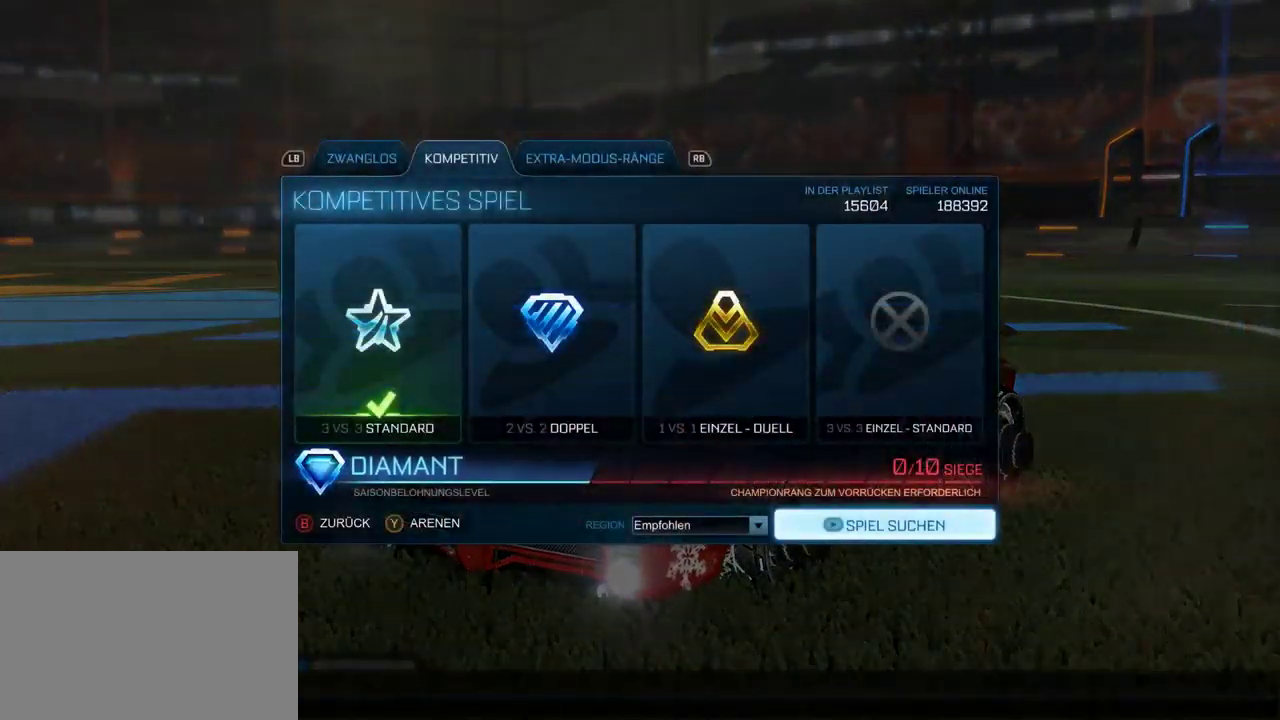
{"buttons": [], "left_stick": "center", "right_stick": "center"}
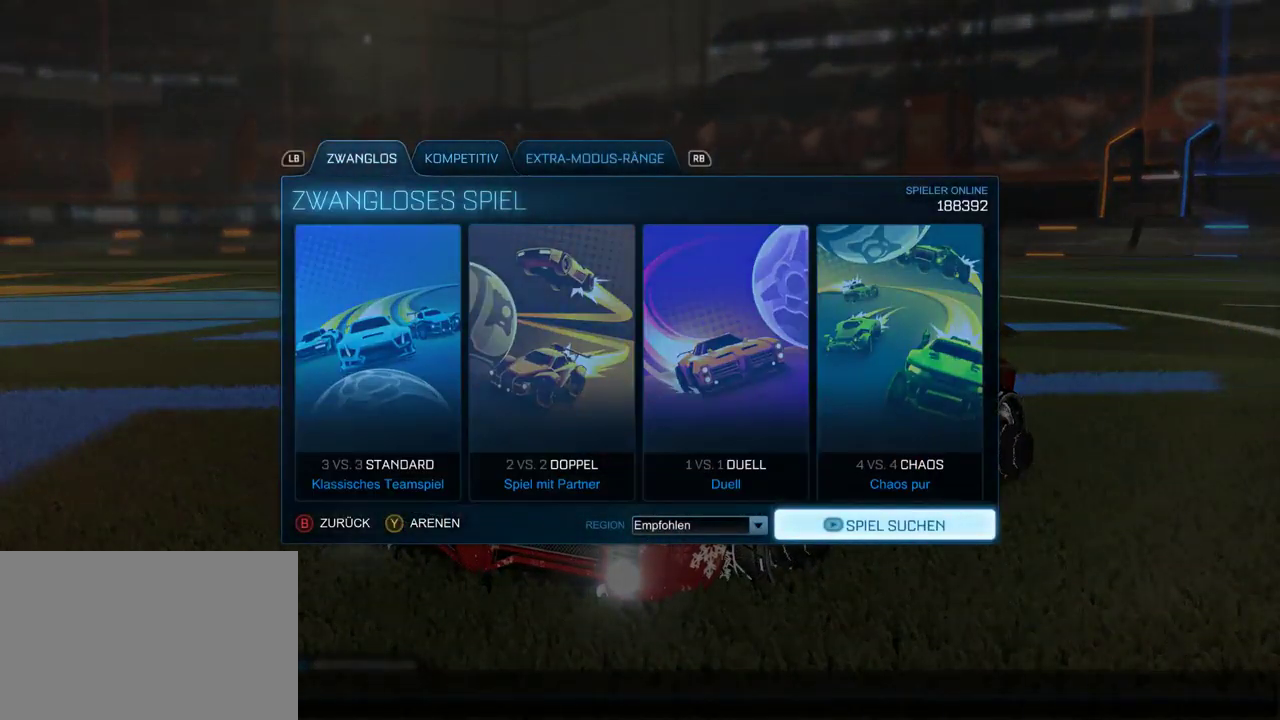
{"buttons": [], "left_stick": "up", "right_stick": "center"}